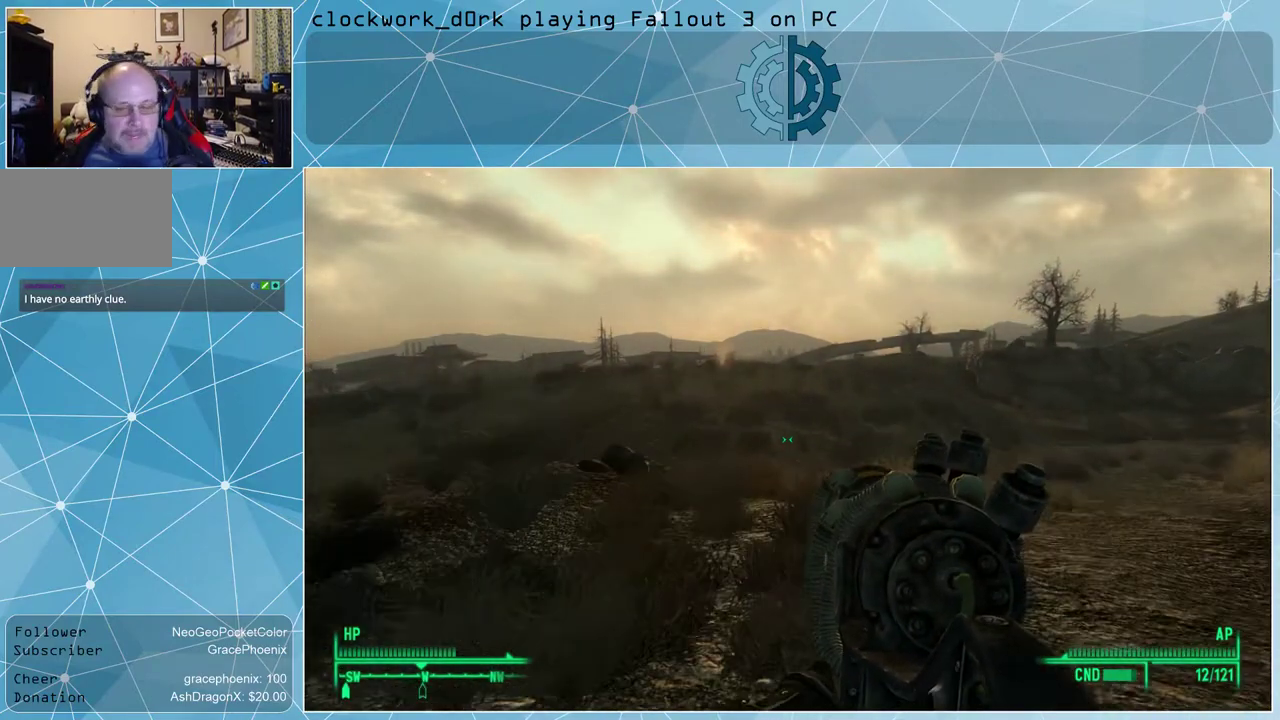
Gameplay with keyboard and mouse; each line is a JSON object with the keys and mouse buttons held at the frame after it. "events" lists presses ("down") and releases ("up") of "1", "2", "3", "4", "5", "a", "alt", "c", "ctrl", "d", "e", "f", "q", "r", "s", "shift", "space", "tab", "v", "w", "x", "z", "mouse_left", "mouse_wheel" and "mouse_right" between this image and that frame as [ms after this image, input, new state], when the widget could be followed in between. "mouse_left", "mouse_wheel", "mouse_right" = the "left", "wheel", "right" buttons of the "mouse" list. No other keys are recorded. "wheel" means that the mouse wheel is clicked or scrolled. Not read: mouse_move other_keys.
{"keys": ["w"], "mouse": [], "events": []}
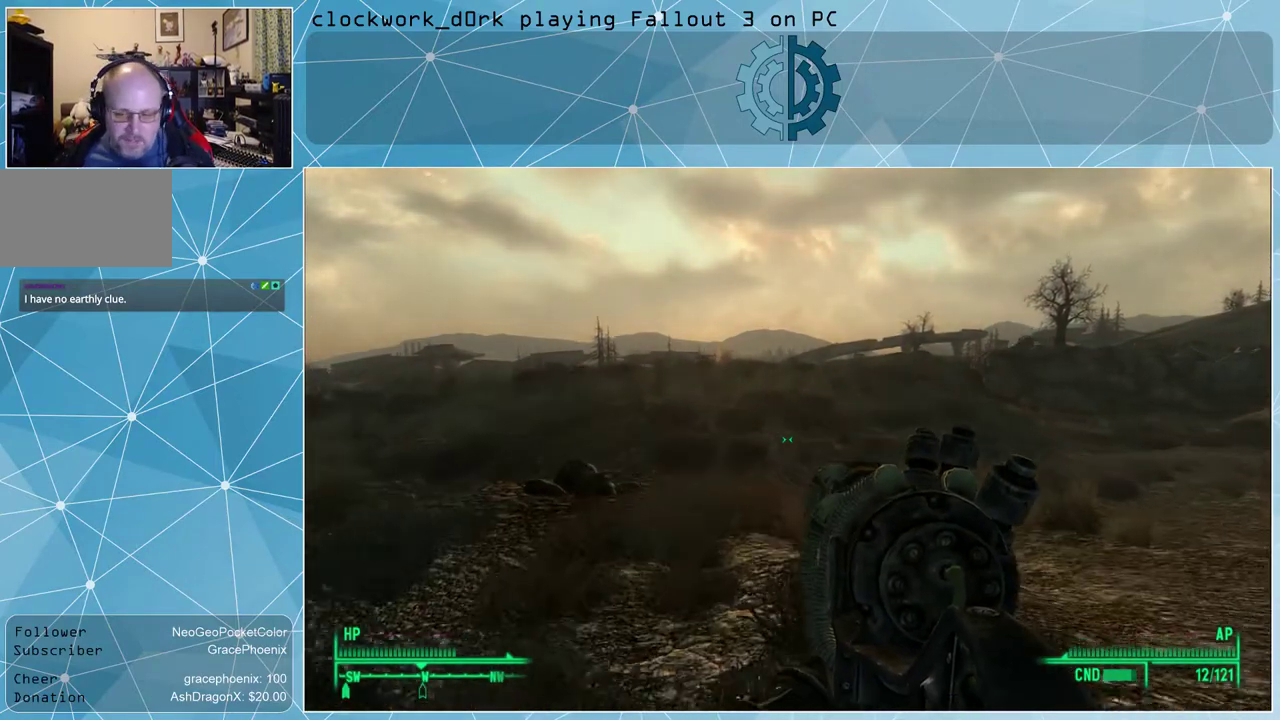
{"keys": ["w"], "mouse": [], "events": []}
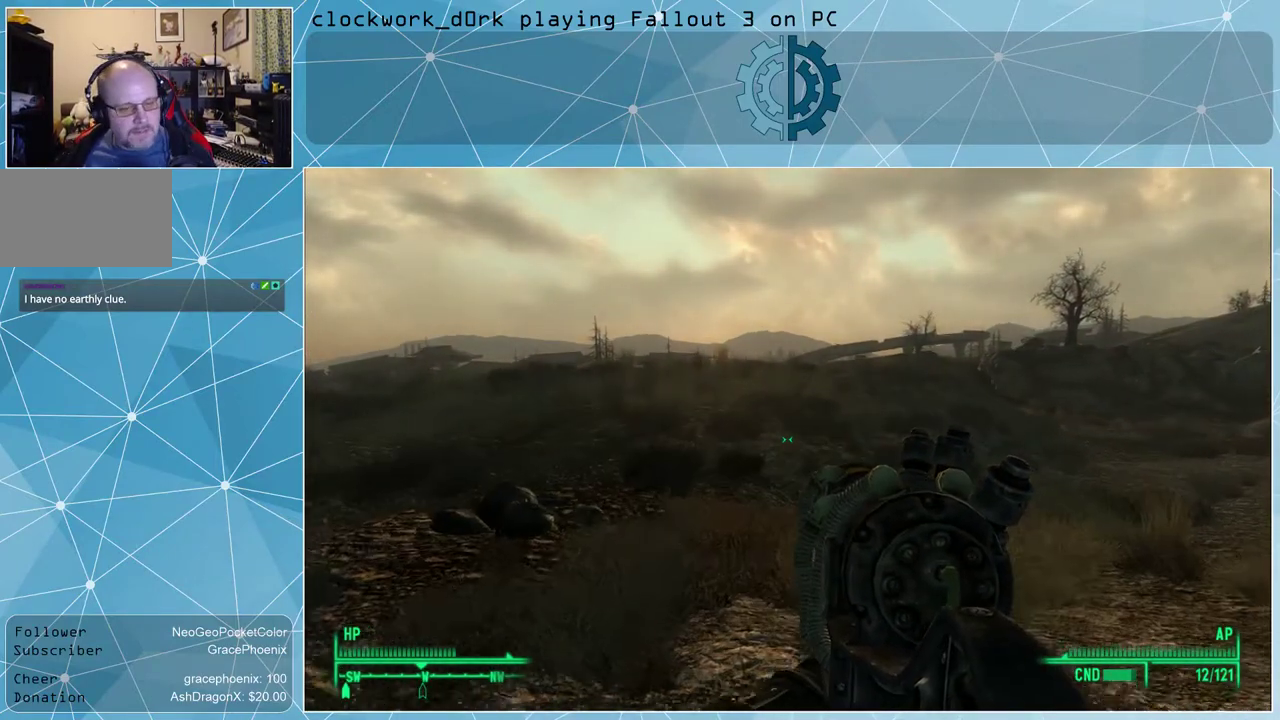
{"keys": ["w"], "mouse": [], "events": []}
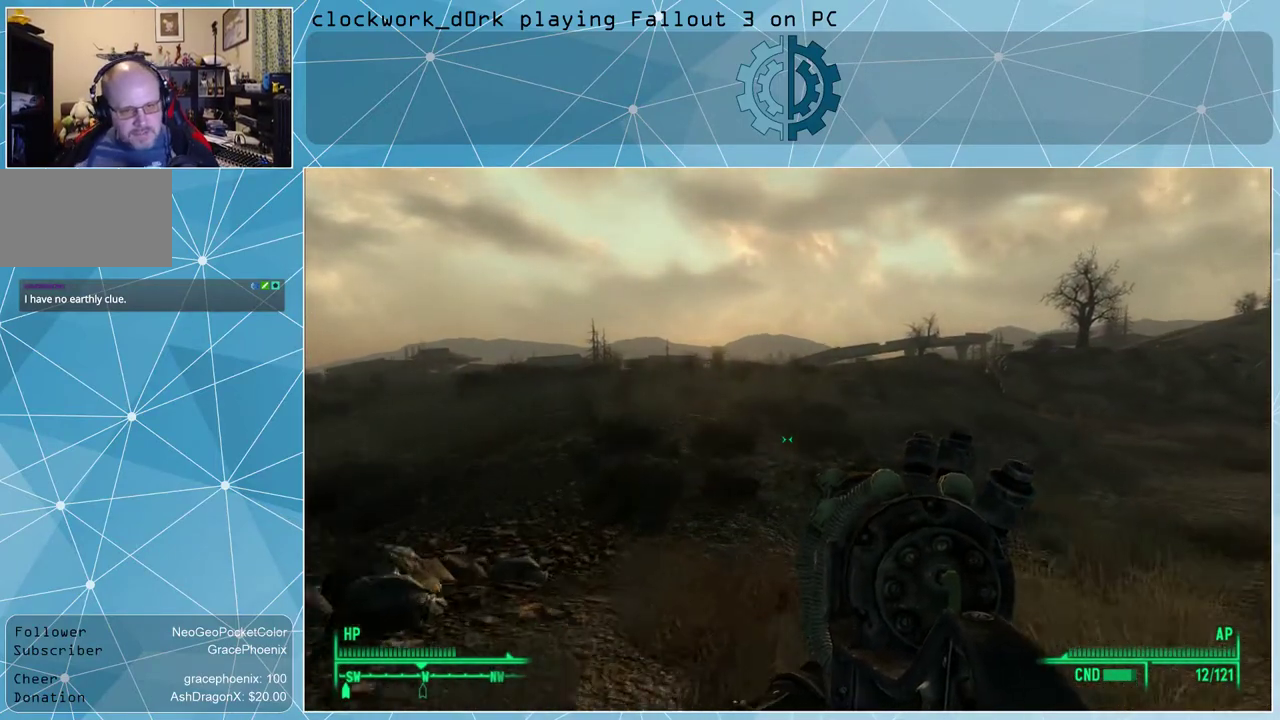
{"keys": ["w"], "mouse": [], "events": []}
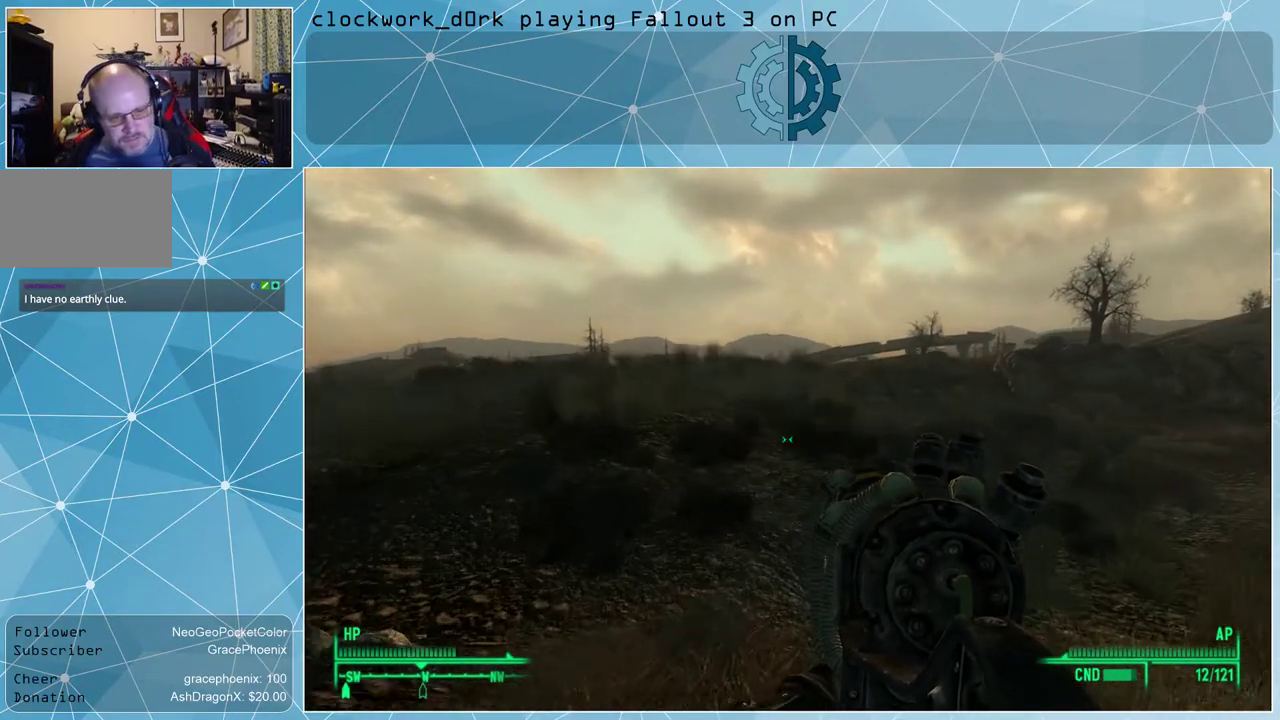
{"keys": ["w"], "mouse": [], "events": []}
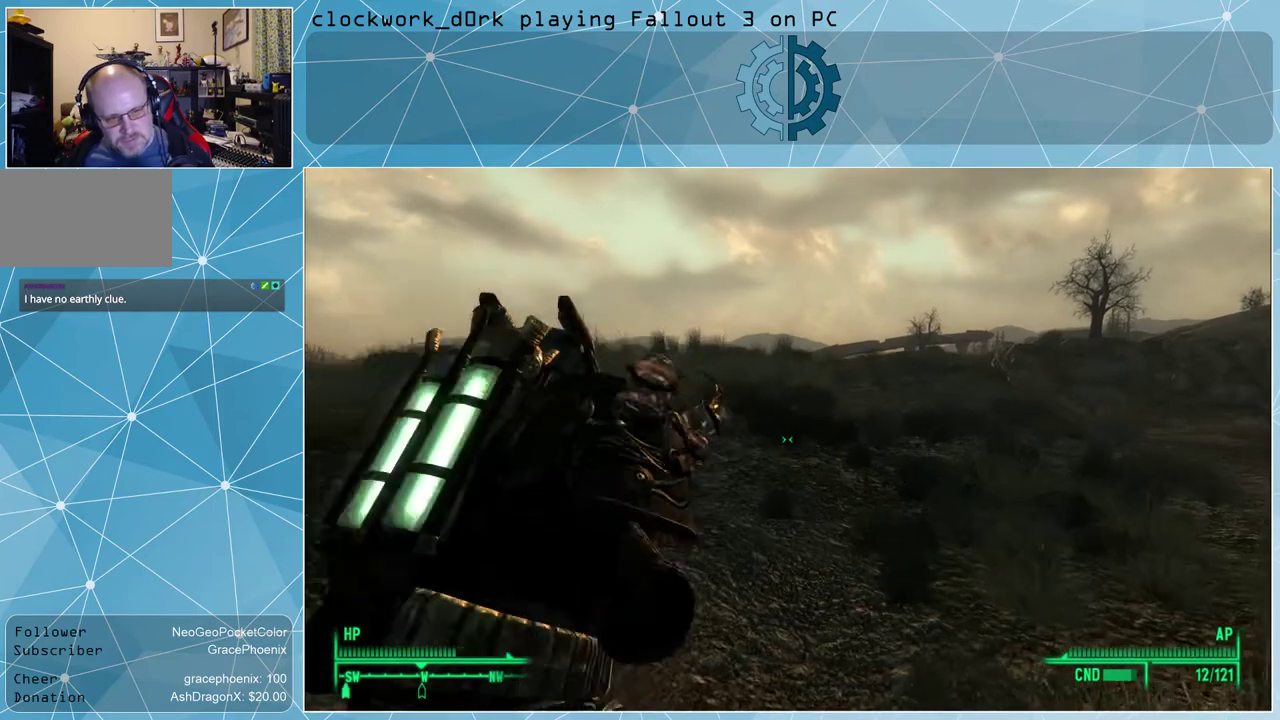
{"keys": ["w"], "mouse": [], "events": []}
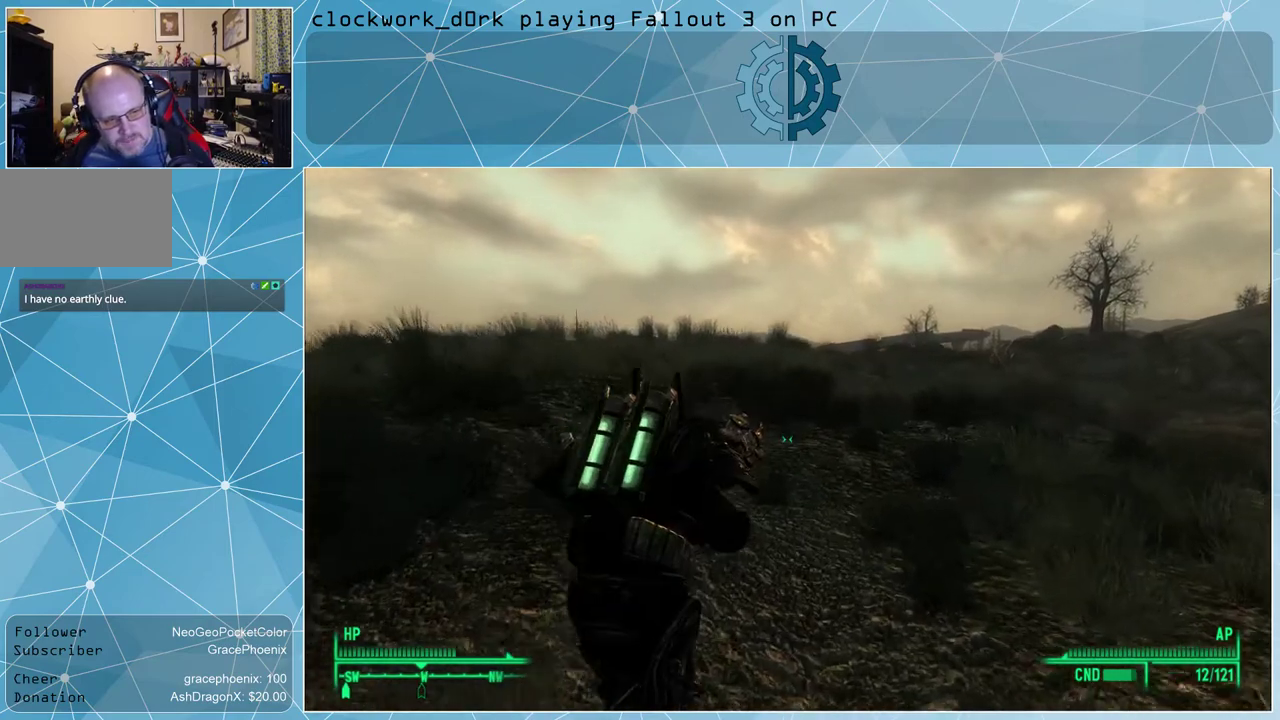
{"keys": ["w"], "mouse": [], "events": []}
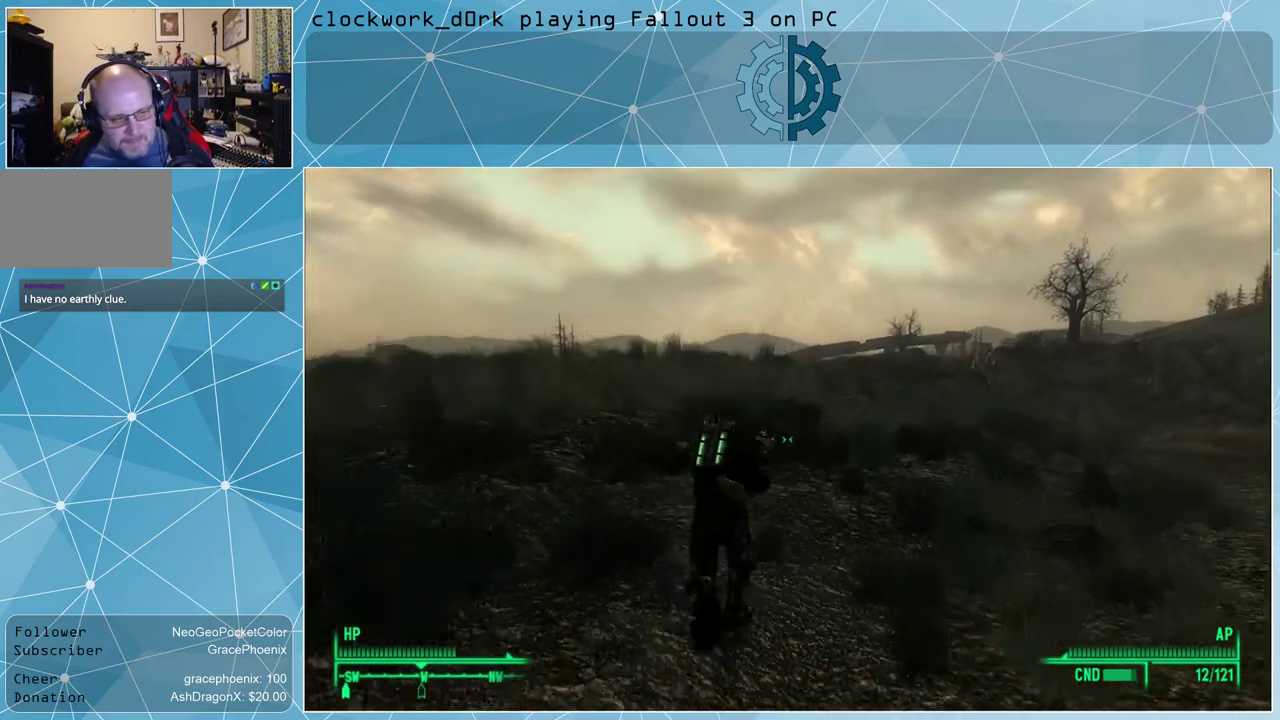
{"keys": ["w"], "mouse": [], "events": []}
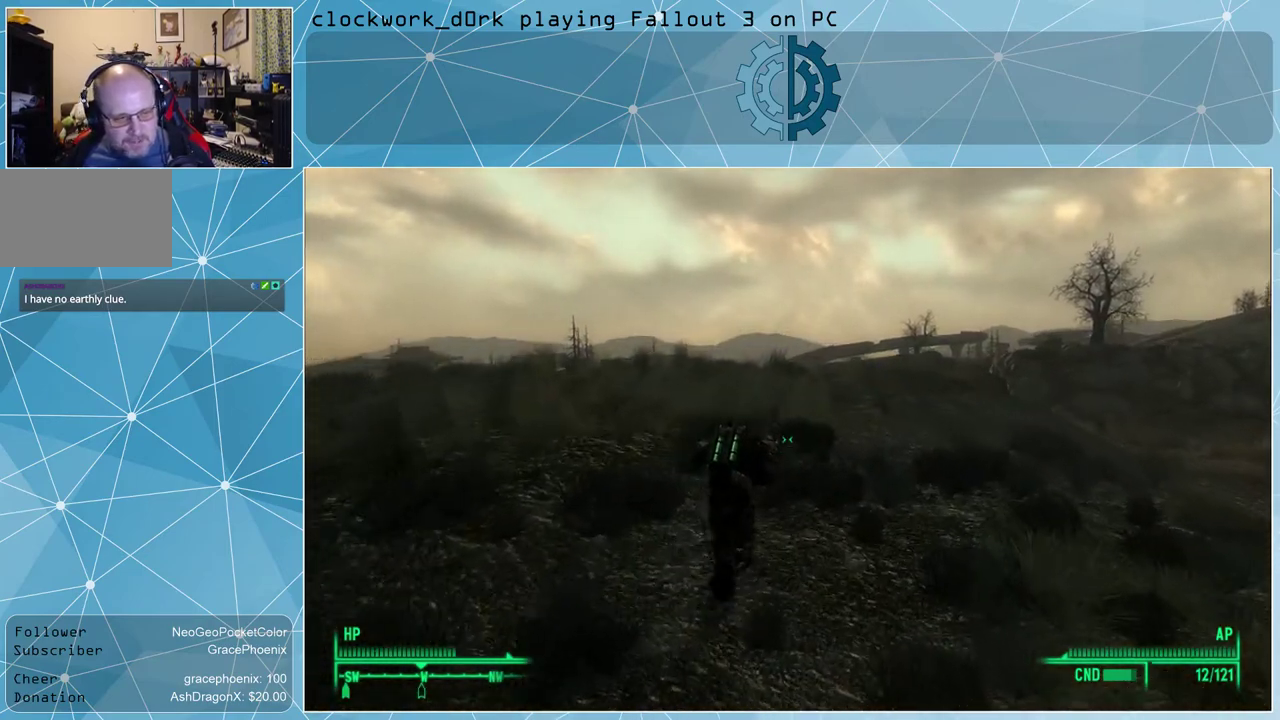
{"keys": ["w"], "mouse": [], "events": []}
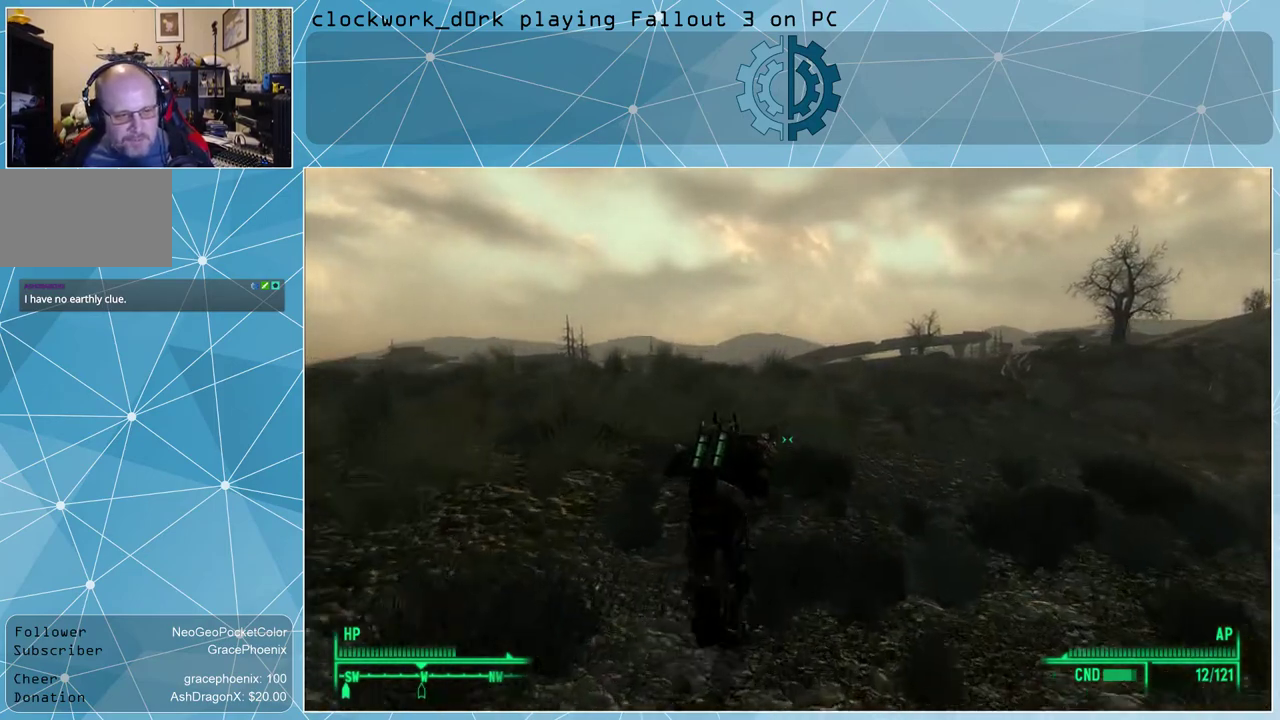
{"keys": ["w"], "mouse": [], "events": []}
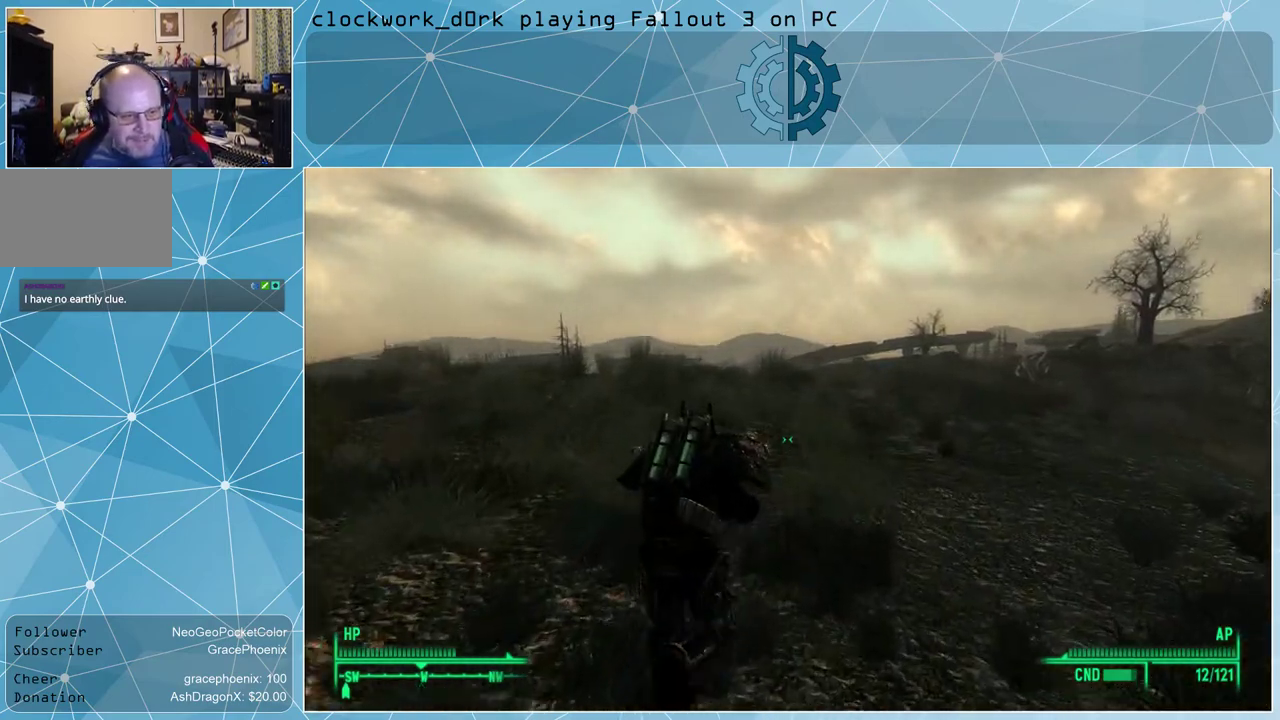
{"keys": ["w"], "mouse": [], "events": []}
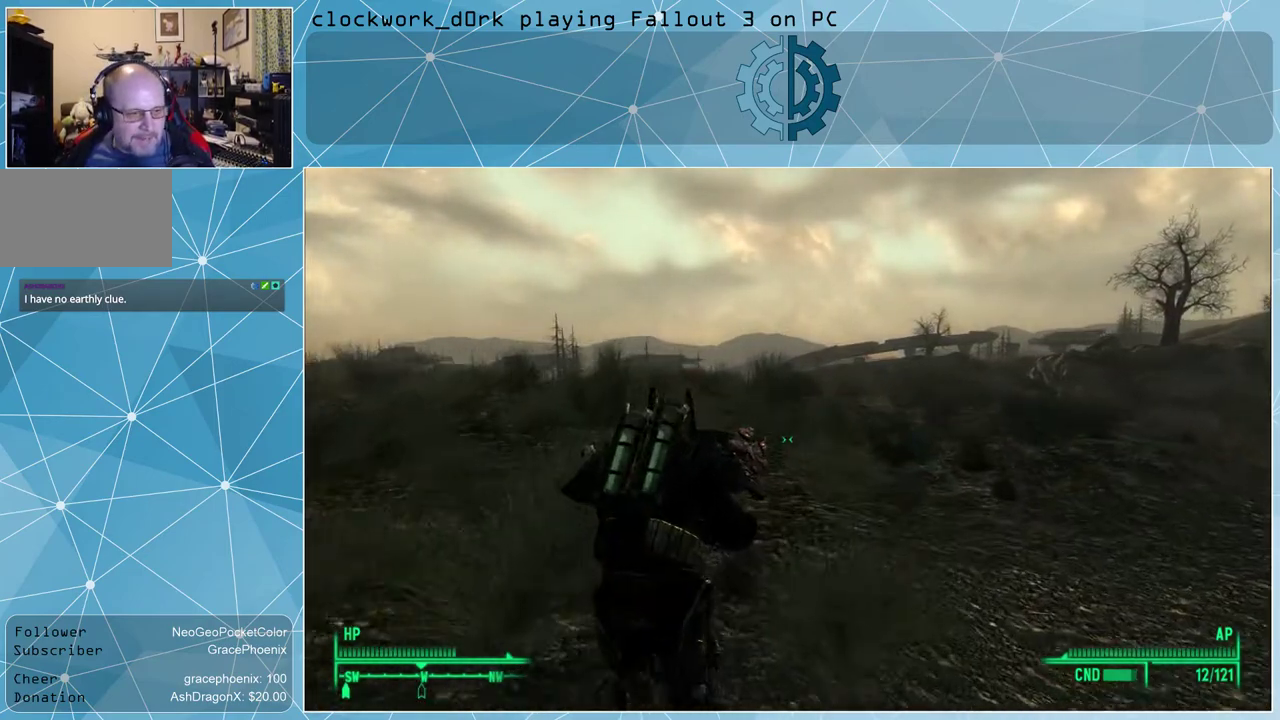
{"keys": ["w"], "mouse": [], "events": []}
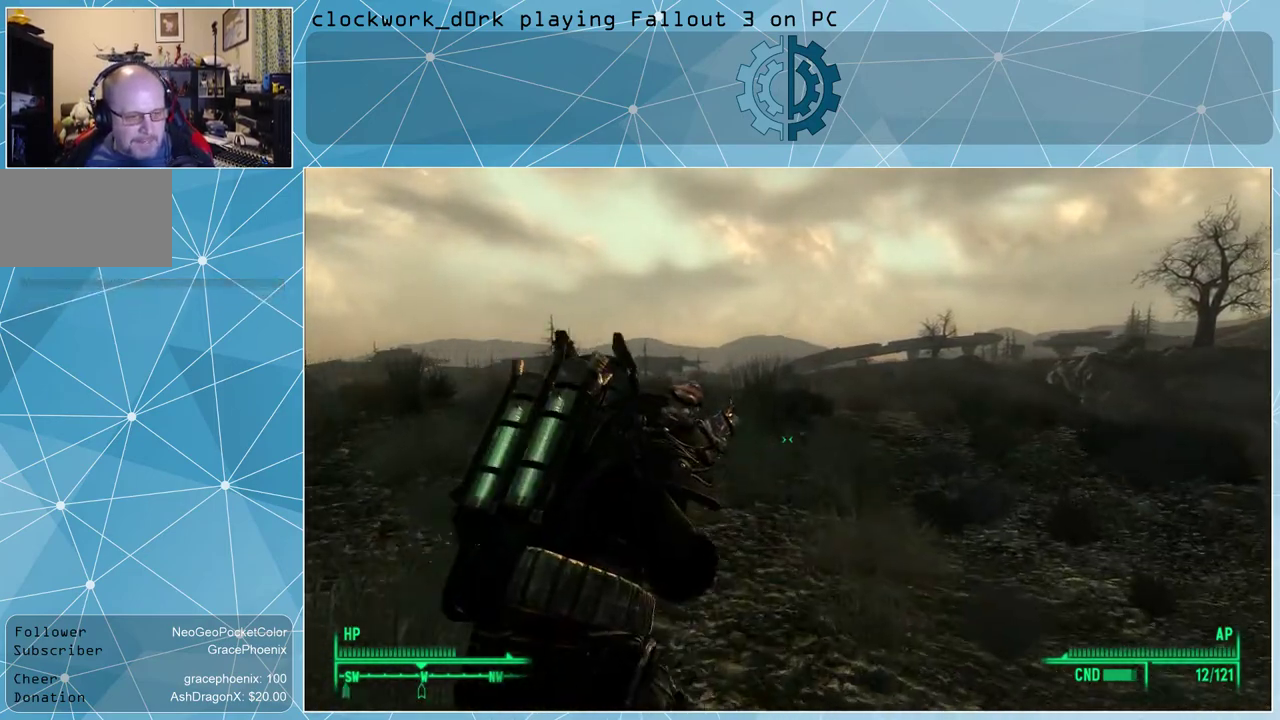
{"keys": ["w"], "mouse": [], "events": []}
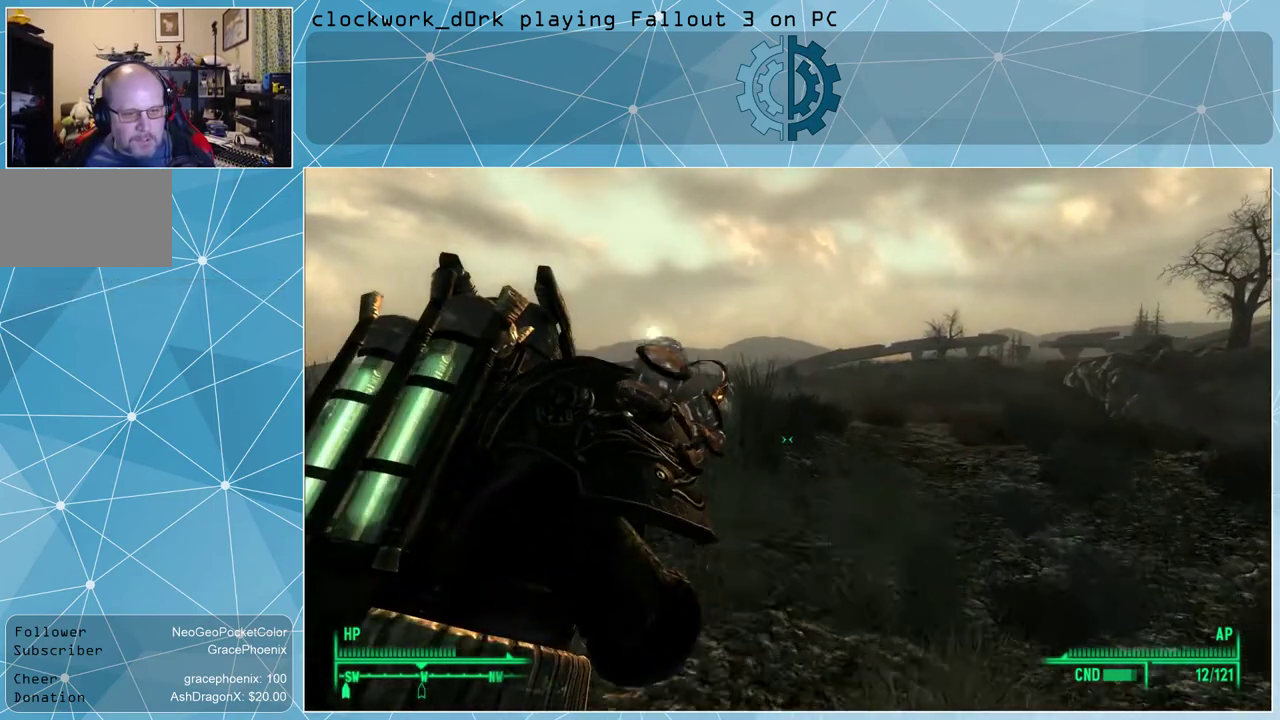
{"keys": ["w"], "mouse": [], "events": []}
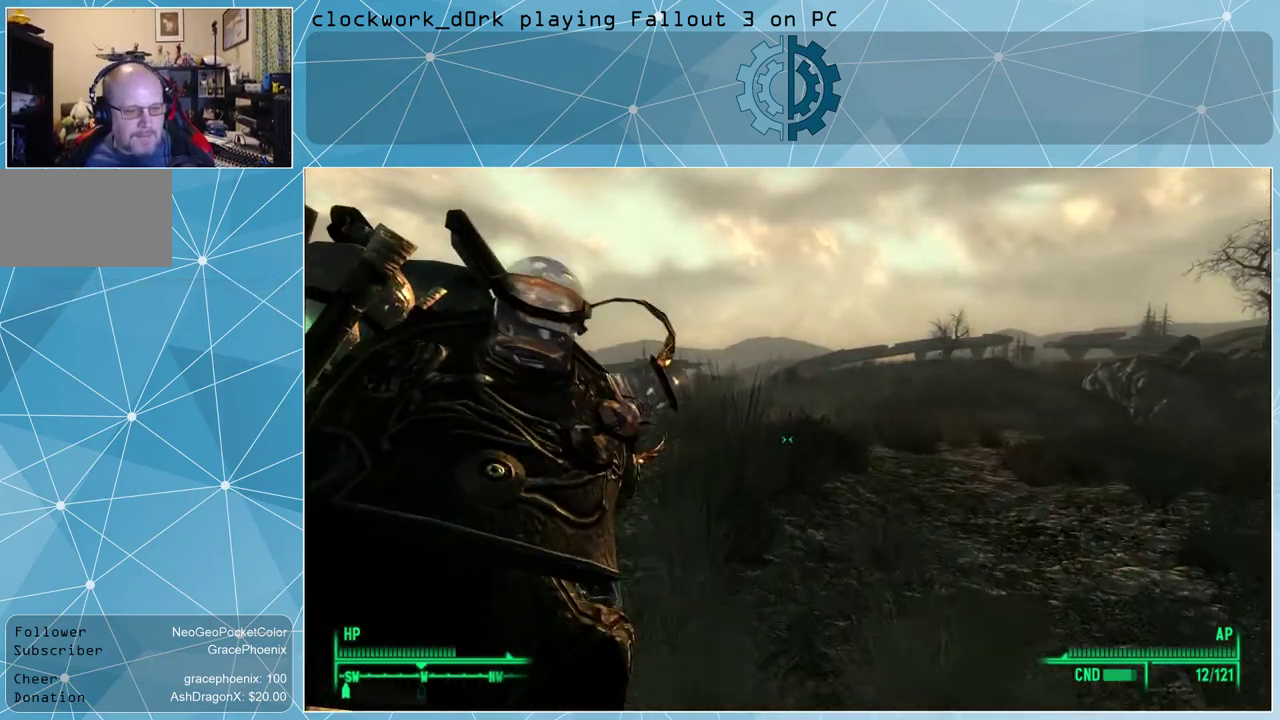
{"keys": ["w"], "mouse": [], "events": []}
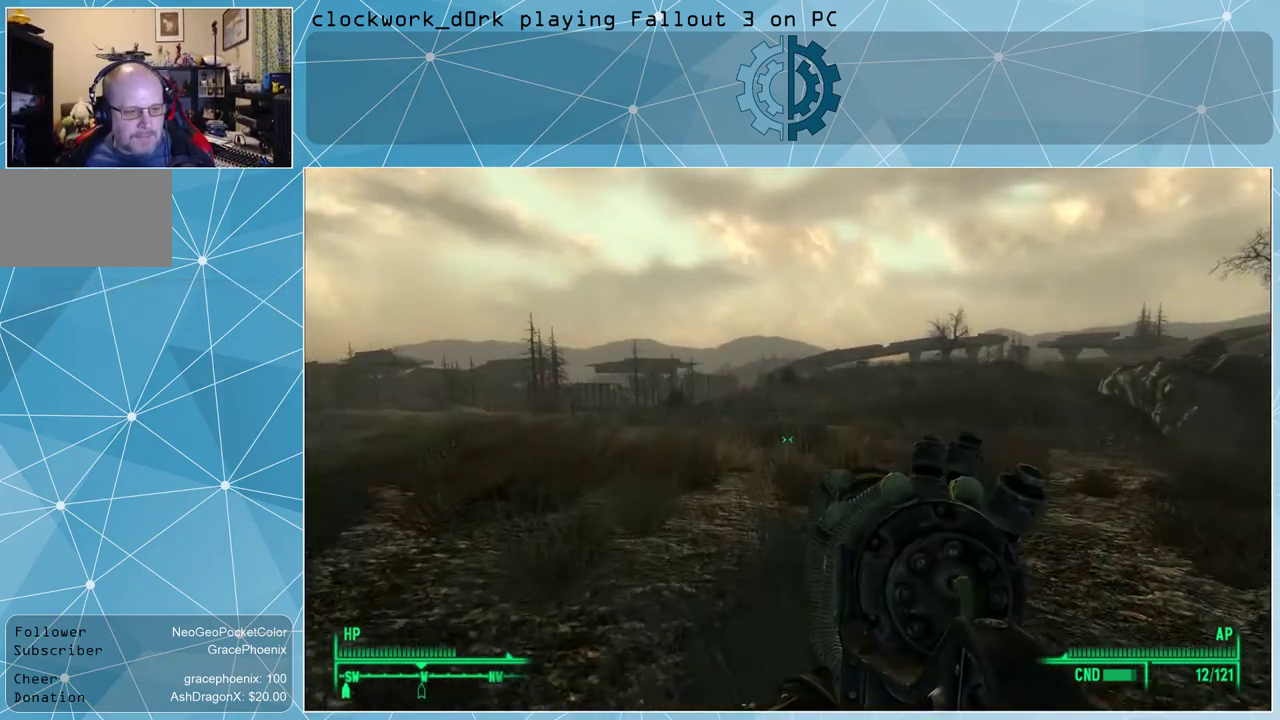
{"keys": ["w"], "mouse": [], "events": []}
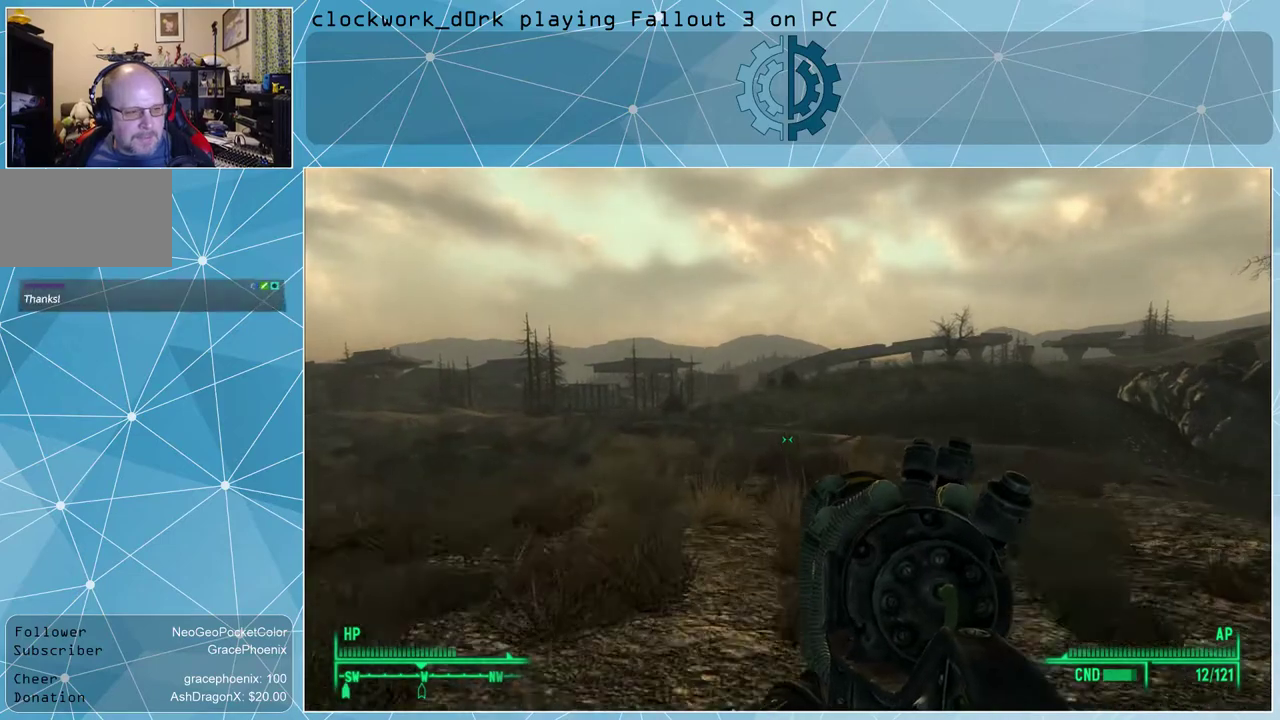
{"keys": ["w"], "mouse": [], "events": []}
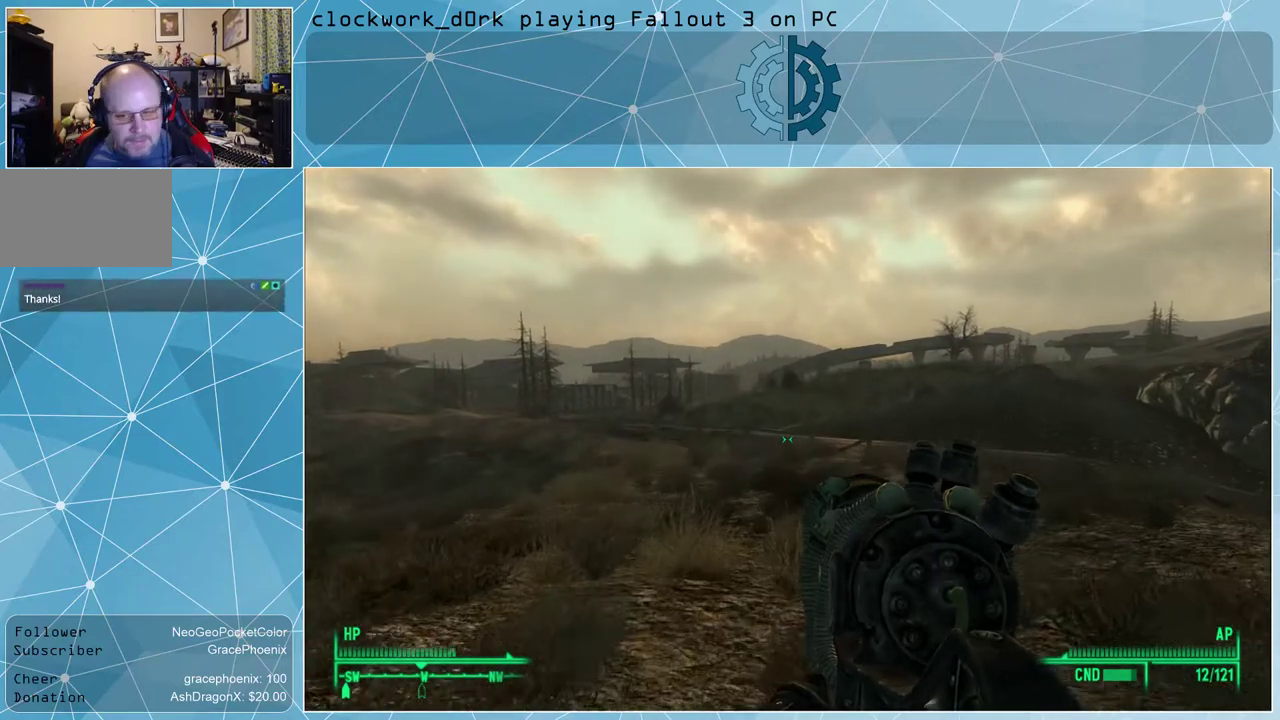
{"keys": ["d", "w"], "mouse": [], "events": [[500, "d", "down"]]}
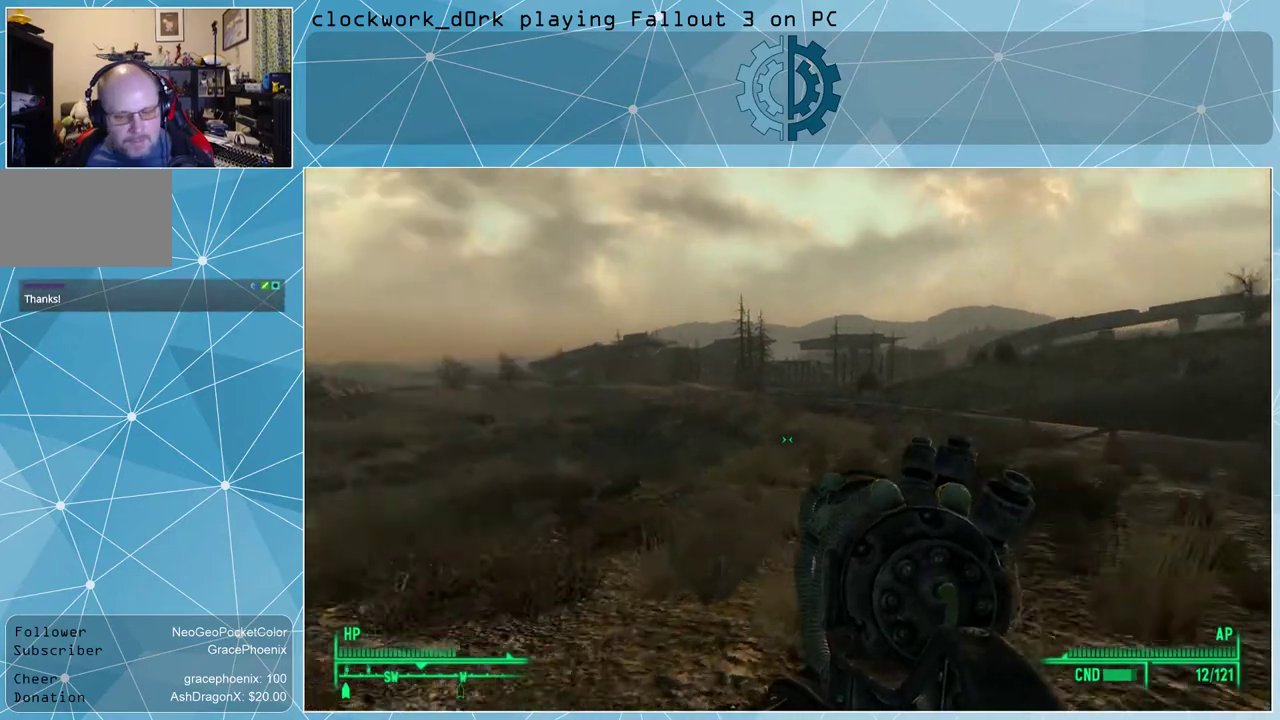
{"keys": ["d", "w"], "mouse": [], "events": []}
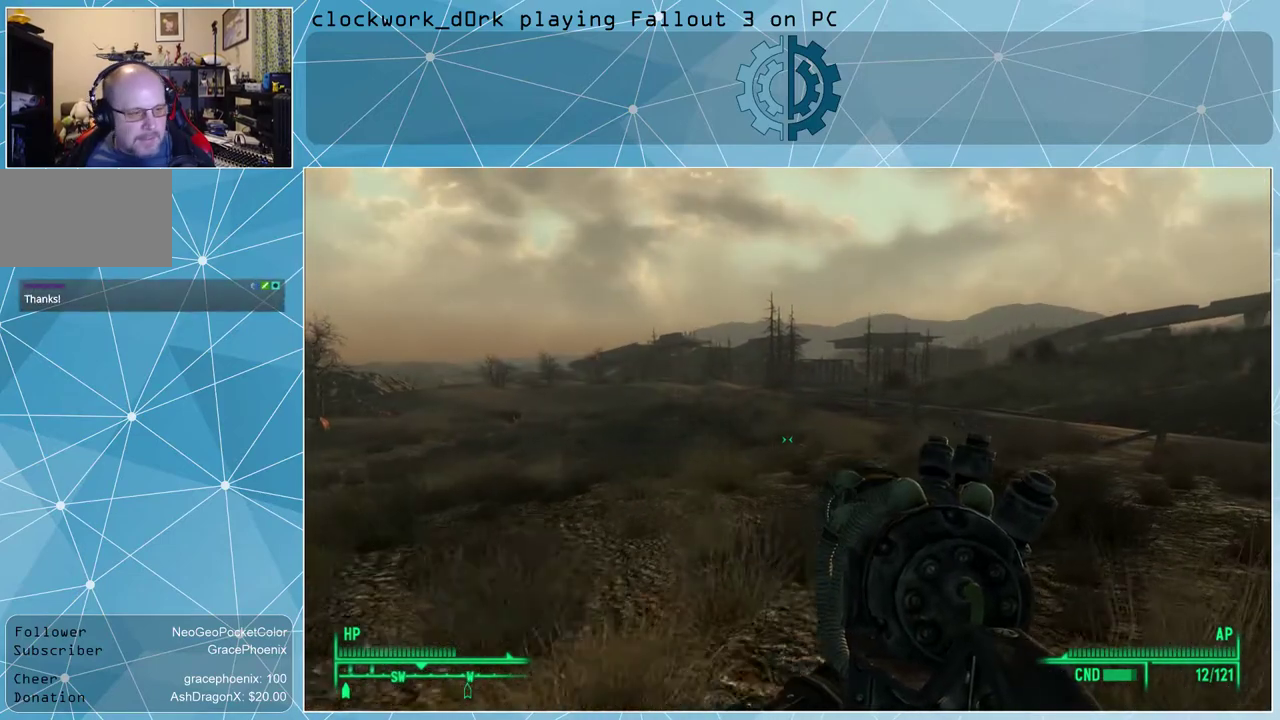
{"keys": ["w"], "mouse": [], "events": [[433, "d", "up"]]}
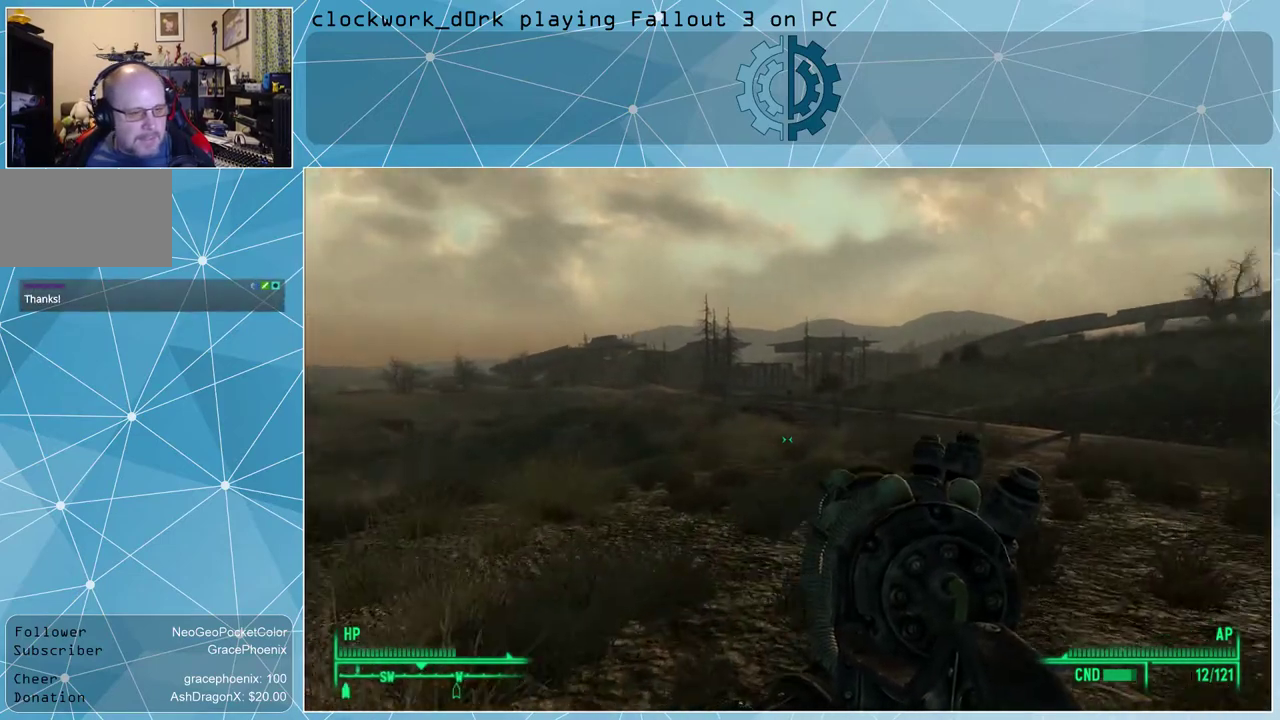
{"keys": ["w"], "mouse": [], "events": [[133, "r", "down"], [266, "r", "up"]]}
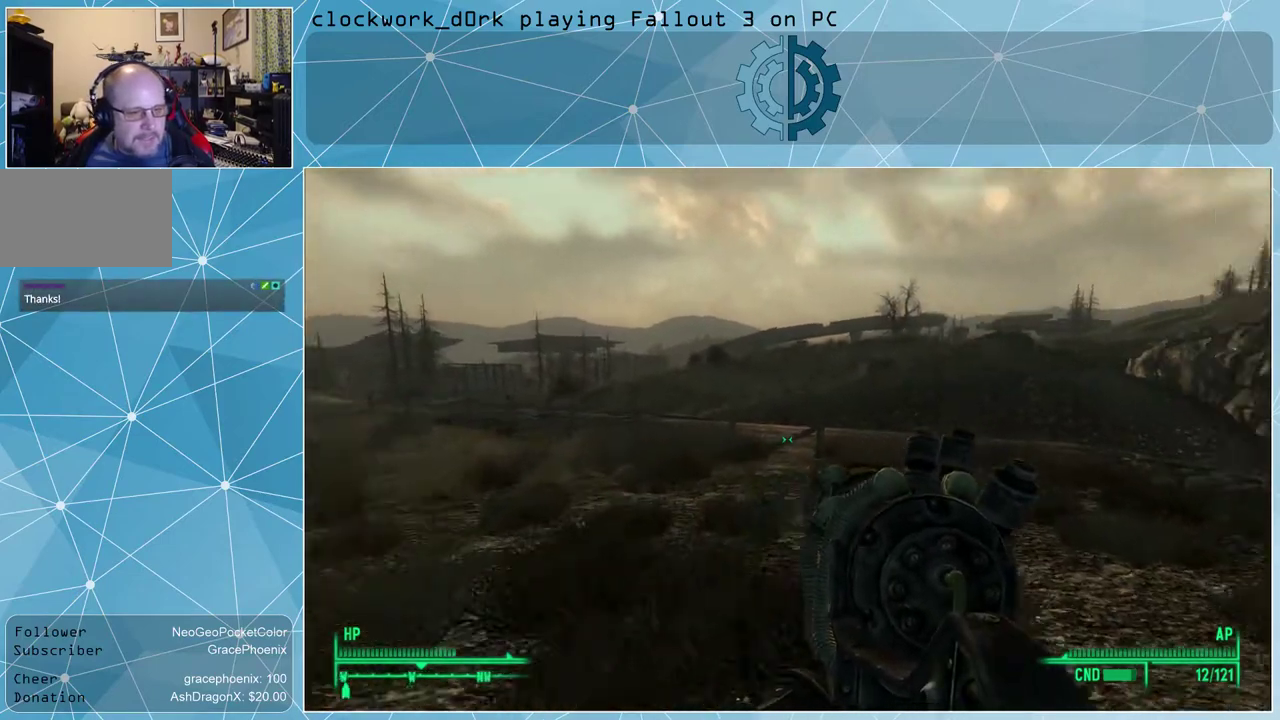
{"keys": ["w"], "mouse": [], "events": []}
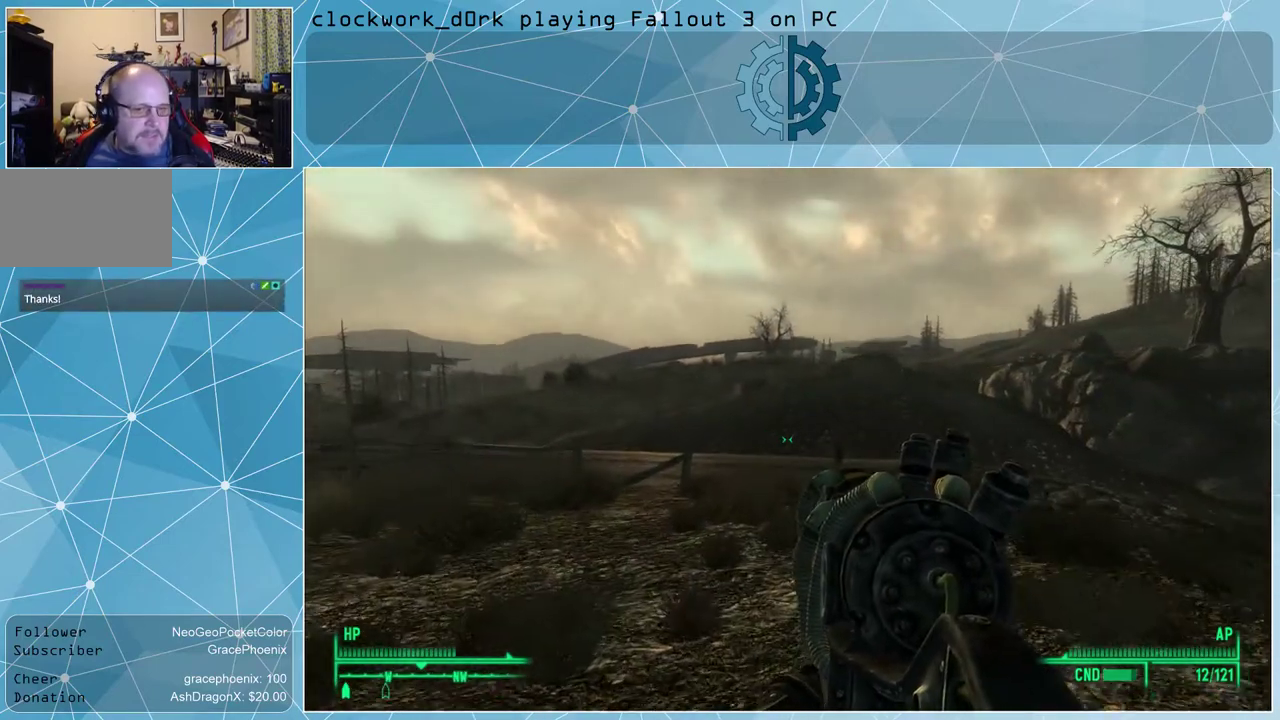
{"keys": ["w"], "mouse": [], "events": []}
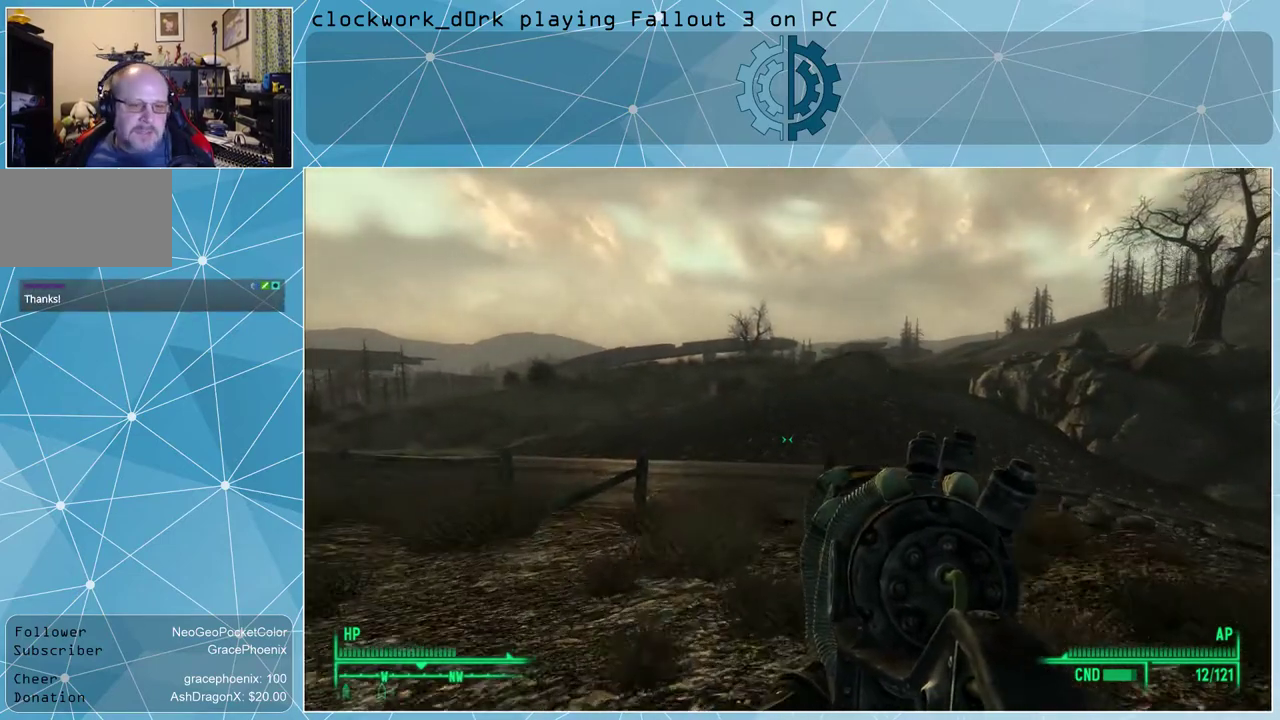
{"keys": ["w"], "mouse": [], "events": []}
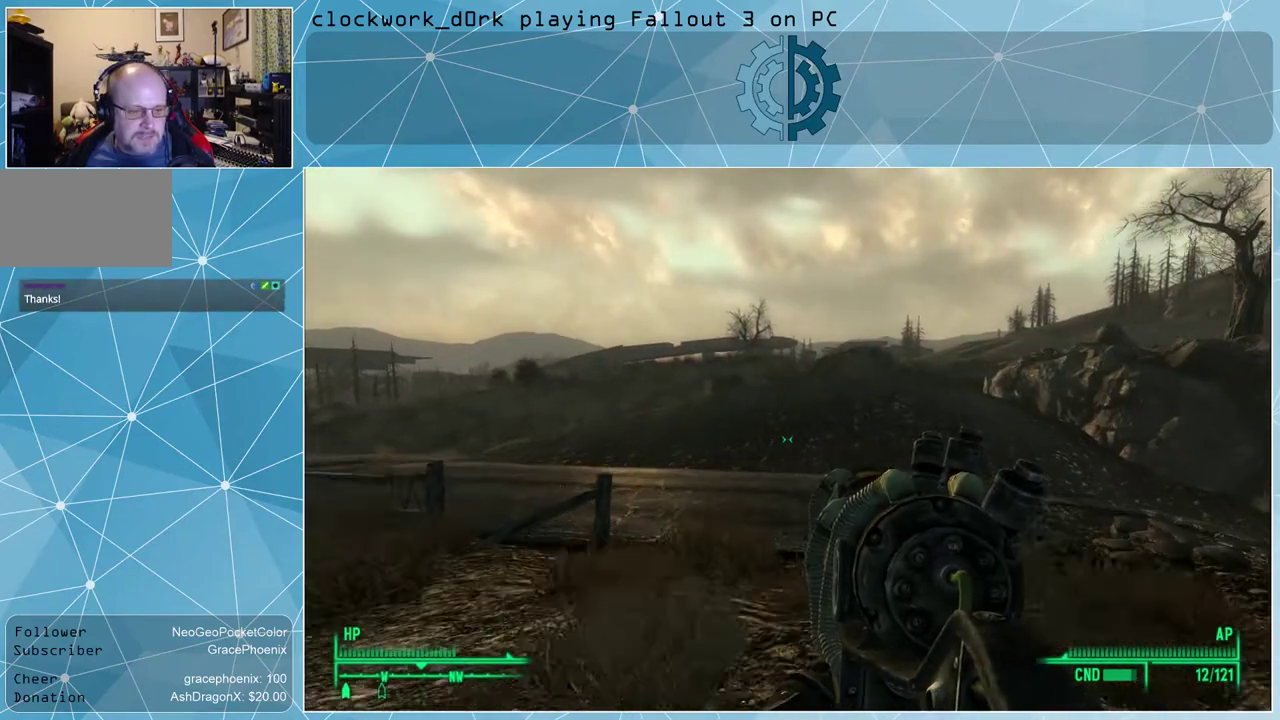
{"keys": ["w"], "mouse": [], "events": [[166, "d", "down"], [333, "d", "up"]]}
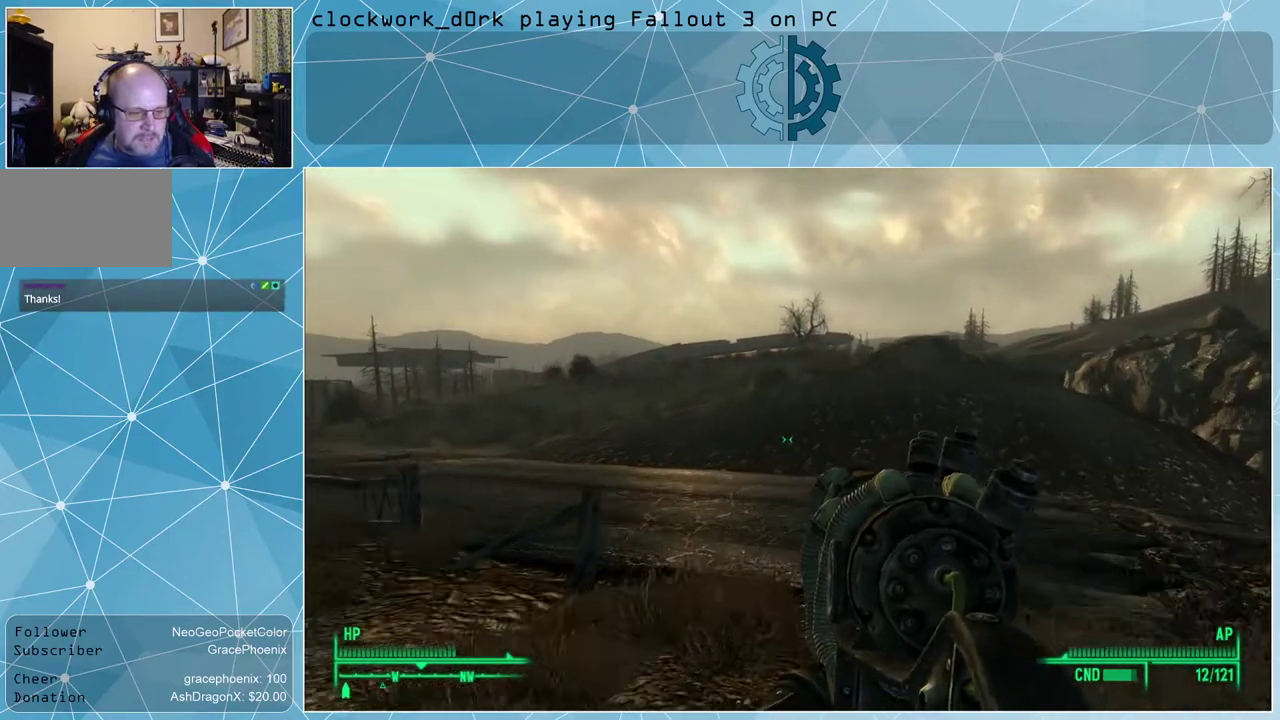
{"keys": [], "mouse": [], "events": [[400, "w", "up"]]}
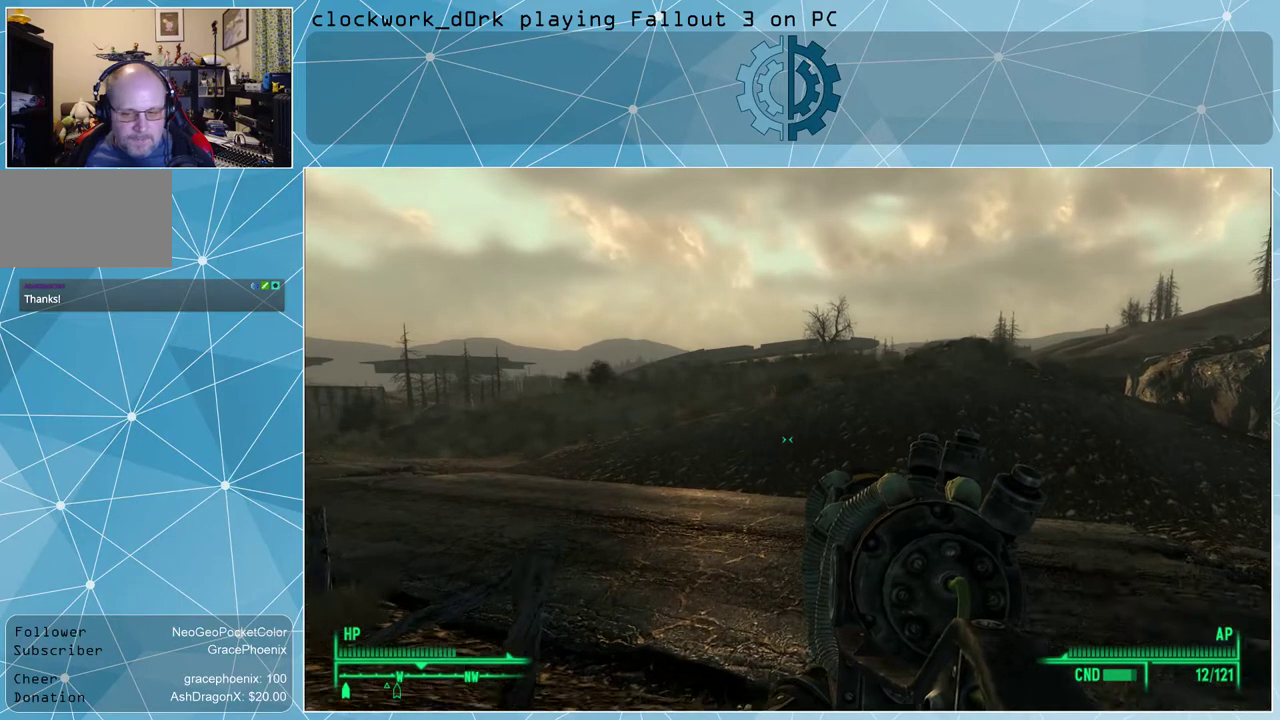
{"keys": [], "mouse": [], "events": [[33, "tab", "down"], [133, "tab", "up"]]}
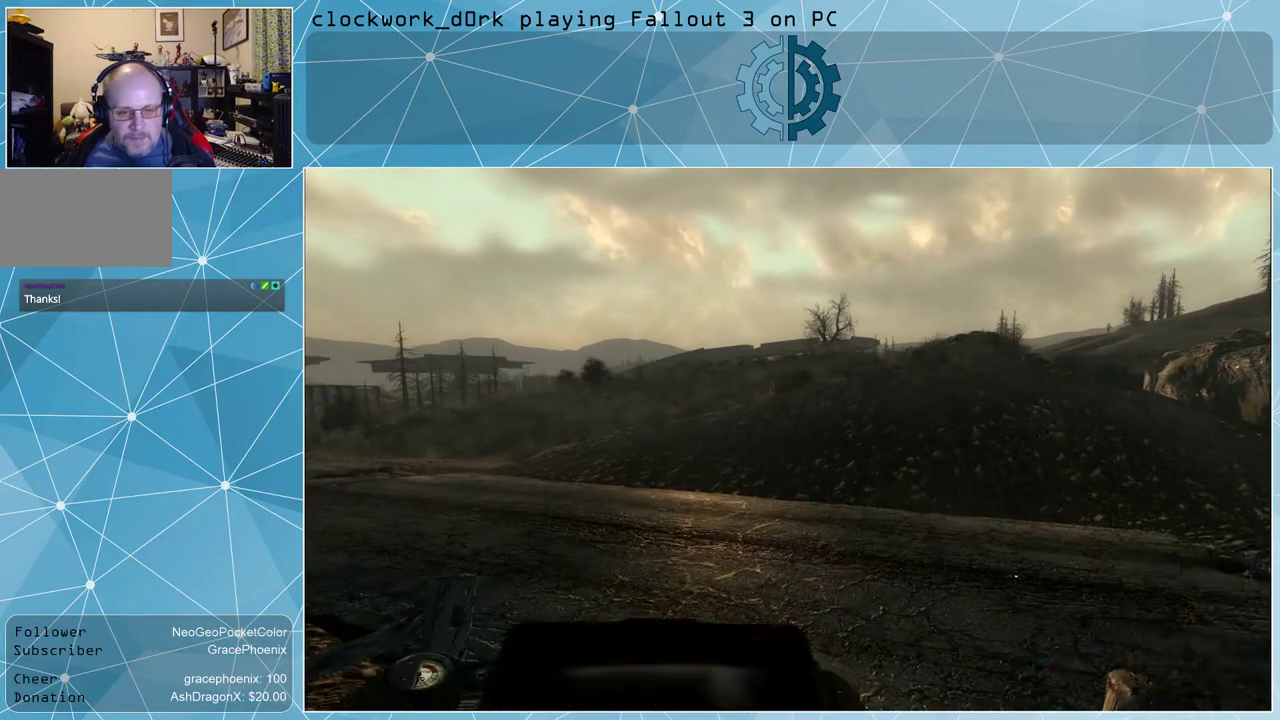
{"keys": [], "mouse": [], "events": []}
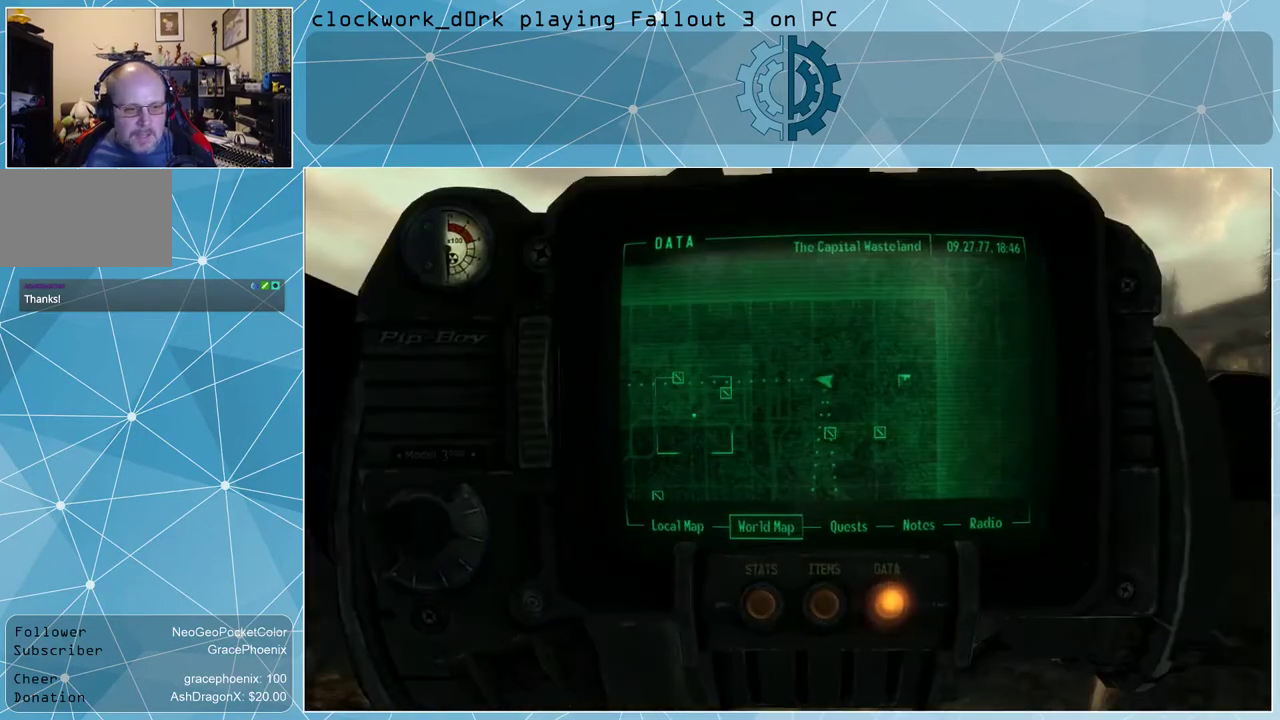
{"keys": [], "mouse": [], "events": []}